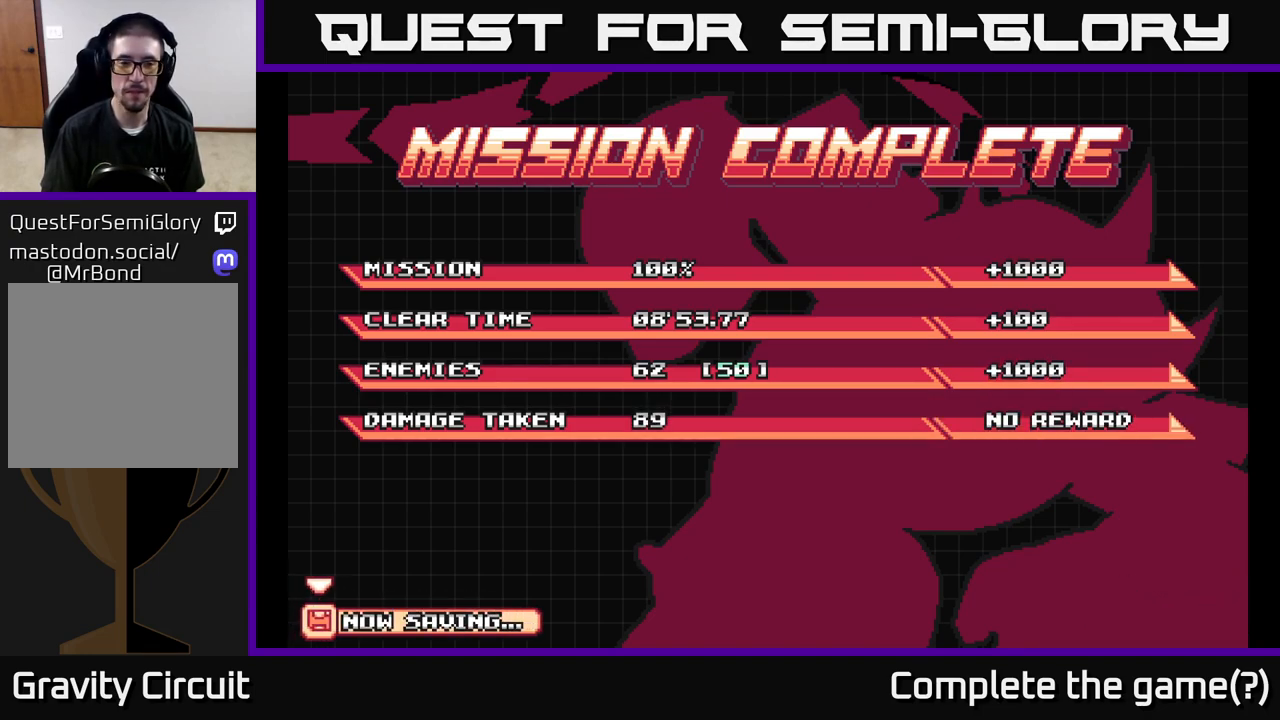
Gameplay with a controller (Xbox layout); each line is a JSON object with the inputs held at the frame after it. "events" lists button and stick changes between this image and that frame as [ms after this image, input, new state], when the widget could be followed in between.
{"buttons": ["A"], "left_stick": "center", "right_stick": "center", "events": [[383, "A", "down"]]}
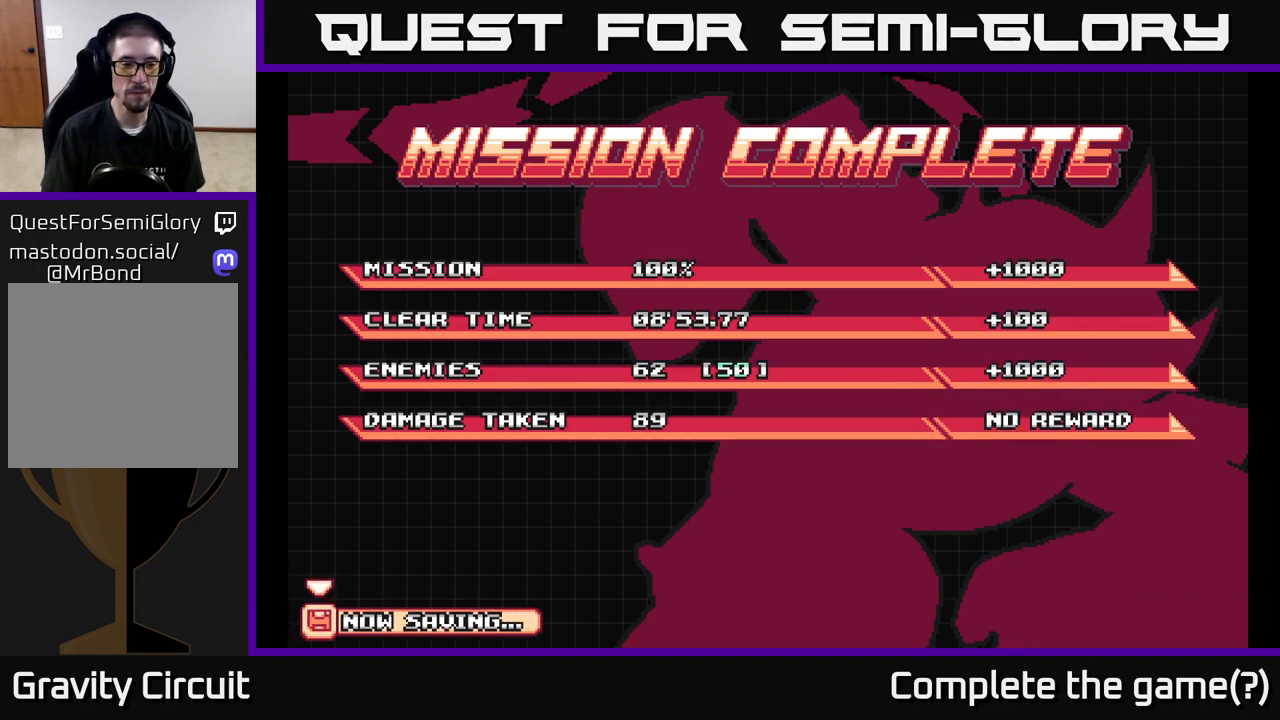
{"buttons": [], "left_stick": "center", "right_stick": "center", "events": [[133, "A", "up"]]}
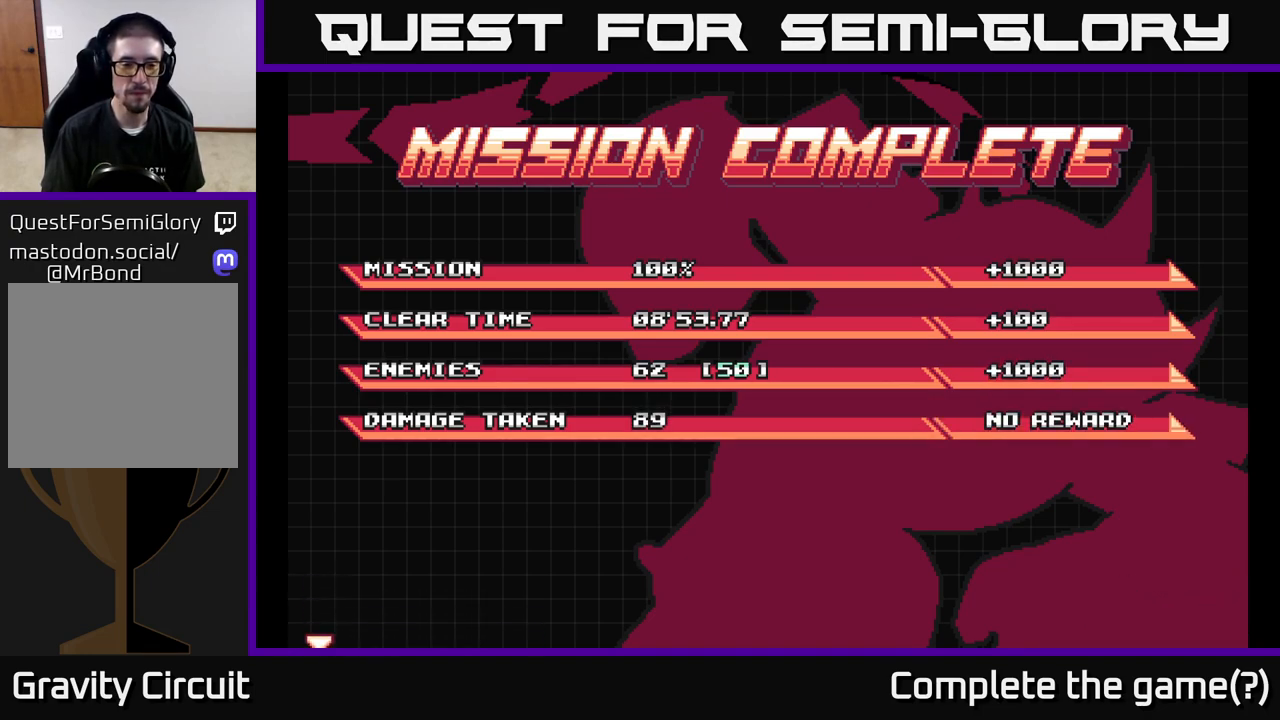
{"buttons": [], "left_stick": "center", "right_stick": "center", "events": []}
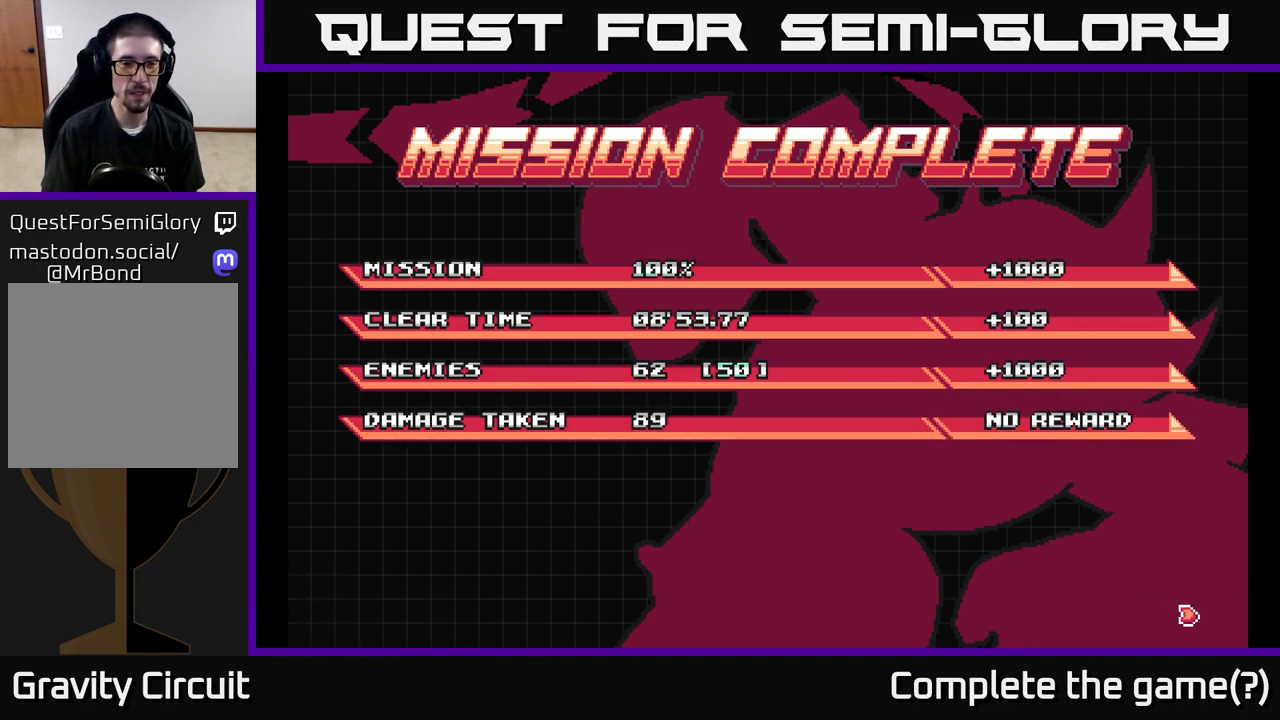
{"buttons": [], "left_stick": "center", "right_stick": "center", "events": []}
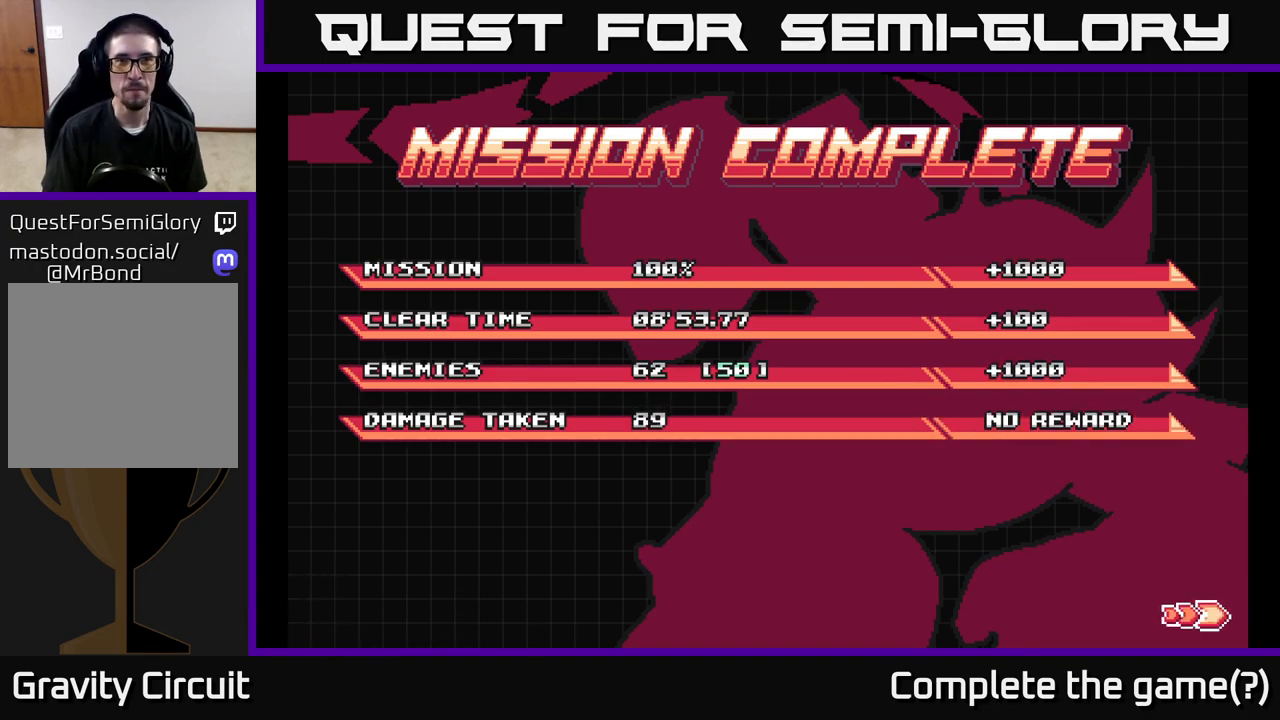
{"buttons": [], "left_stick": "center", "right_stick": "center", "events": [[217, "A", "down"], [367, "A", "up"]]}